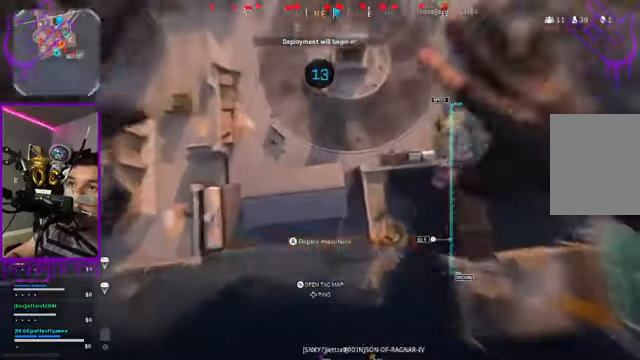
Gameplay with a controller (Xbox layout); each line is a JSON object with the inputs held at the frame after it. "events" lists button and stick changes between this image and that frame as [ms after this image, input, new state], when the widget could be followed in between. Not read: L3 R3.
{"buttons": [], "left_stick": "down", "right_stick": "center", "events": []}
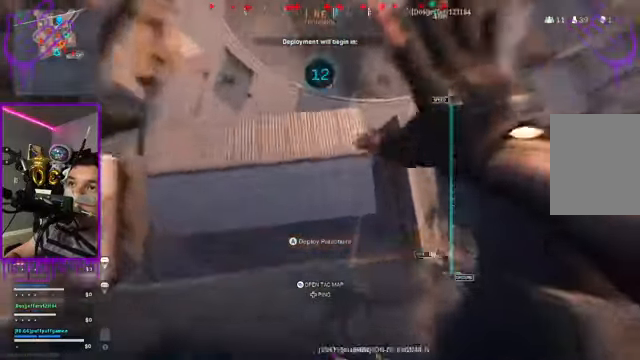
{"buttons": [], "left_stick": "down", "right_stick": "center", "events": []}
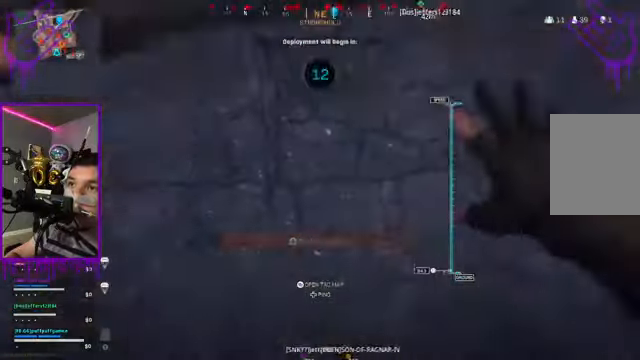
{"buttons": [], "left_stick": "down", "right_stick": "center", "events": []}
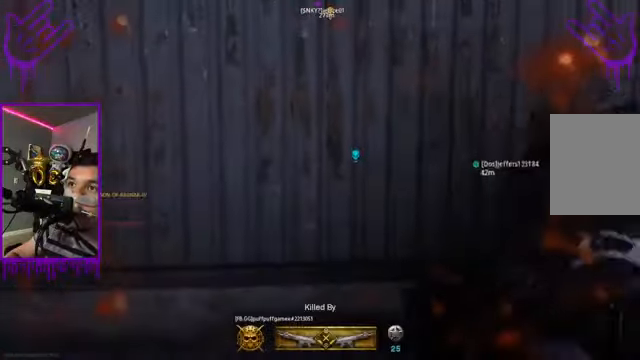
{"buttons": [], "left_stick": "down", "right_stick": "center", "events": []}
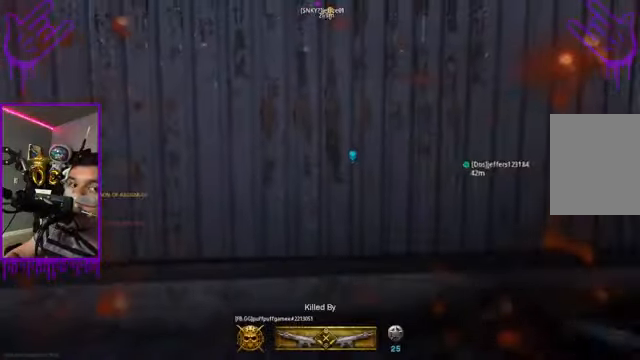
{"buttons": [], "left_stick": "down", "right_stick": "center", "events": []}
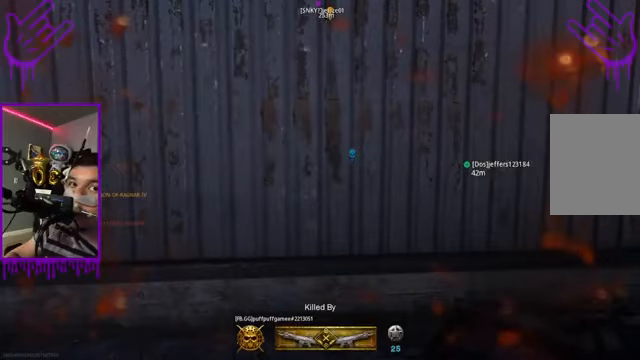
{"buttons": [], "left_stick": "down", "right_stick": "center", "events": []}
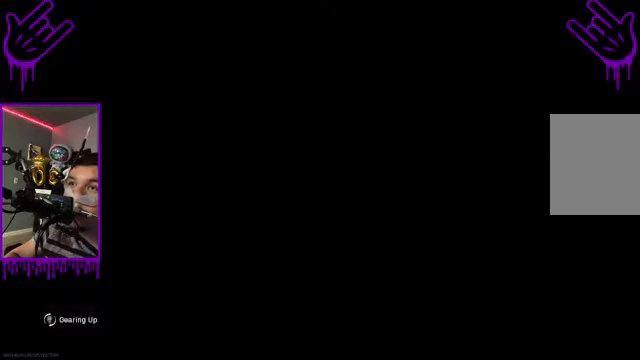
{"buttons": [], "left_stick": "down", "right_stick": "center", "events": []}
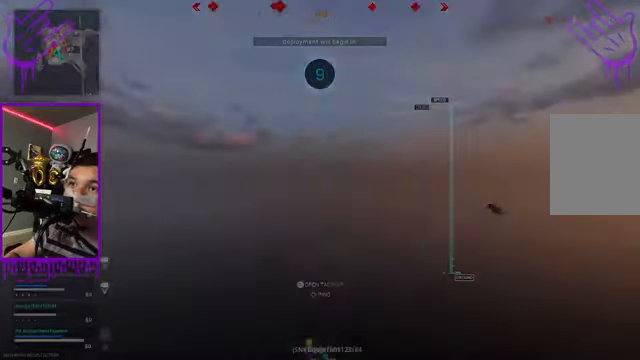
{"buttons": [], "left_stick": "down", "right_stick": "center", "events": []}
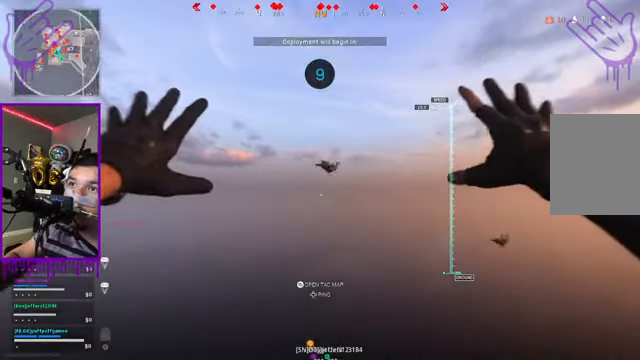
{"buttons": [], "left_stick": "down", "right_stick": "center", "events": []}
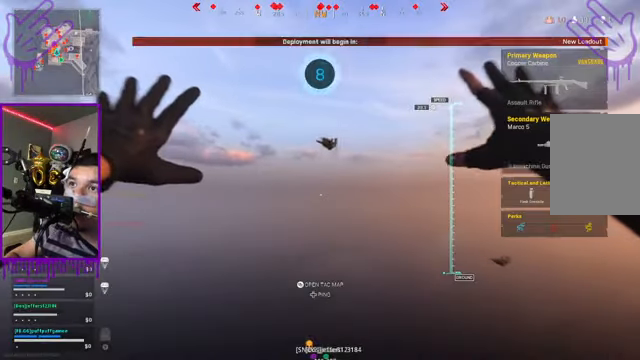
{"buttons": [], "left_stick": "down", "right_stick": "center", "events": []}
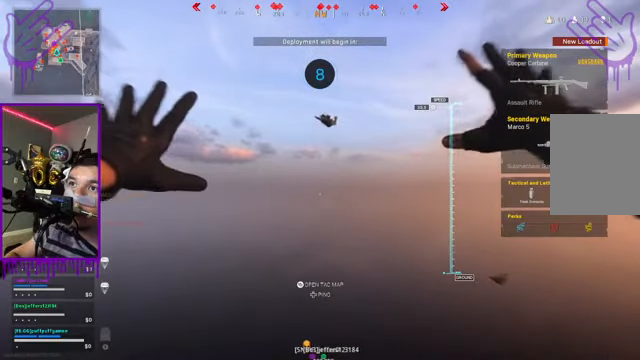
{"buttons": [], "left_stick": "down", "right_stick": "center", "events": []}
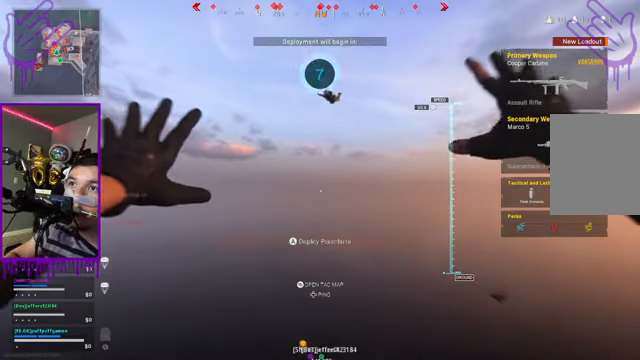
{"buttons": [], "left_stick": "down", "right_stick": "center", "events": []}
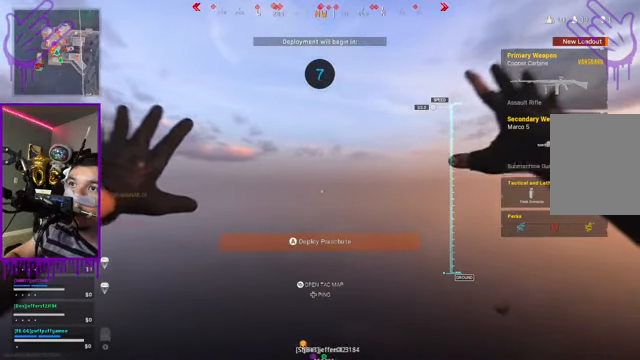
{"buttons": [], "left_stick": "down", "right_stick": "center", "events": []}
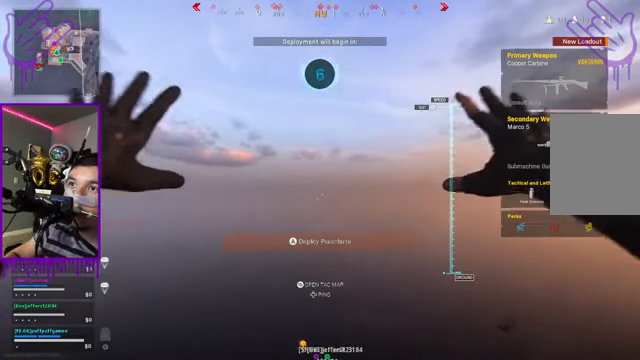
{"buttons": ["B"], "left_stick": "down", "right_stick": "center", "events": [[367, "B", "down"]]}
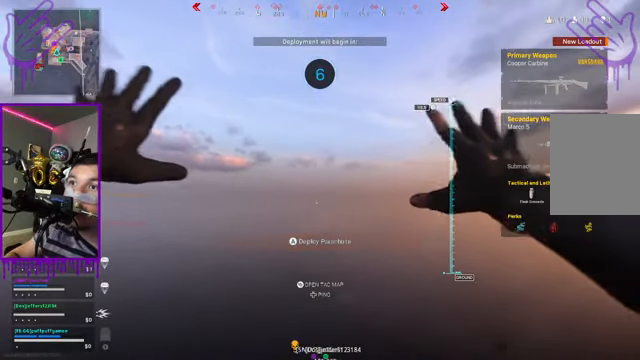
{"buttons": [], "left_stick": "down", "right_stick": "center", "events": [[233, "A", "down"], [400, "A", "up"], [400, "B", "up"]]}
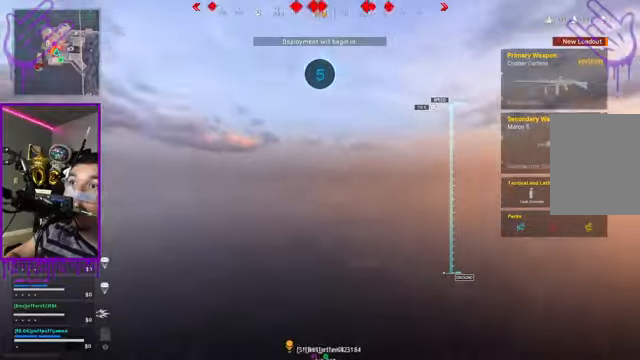
{"buttons": [], "left_stick": "down", "right_stick": "center"}
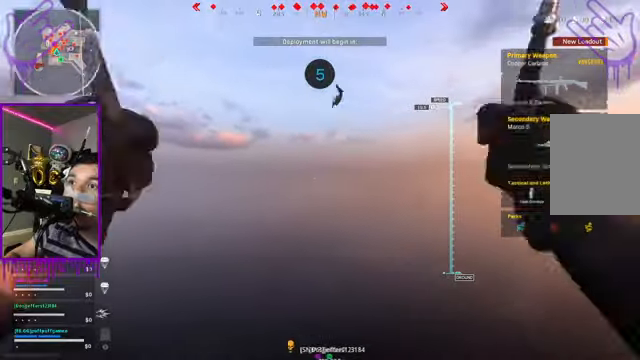
{"buttons": ["B"], "left_stick": "down", "right_stick": "center", "events": [[367, "B", "down"]]}
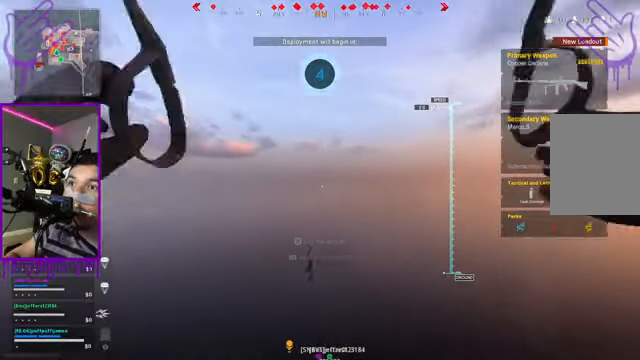
{"buttons": [], "left_stick": "down", "right_stick": "center", "events": [[400, "B", "up"]]}
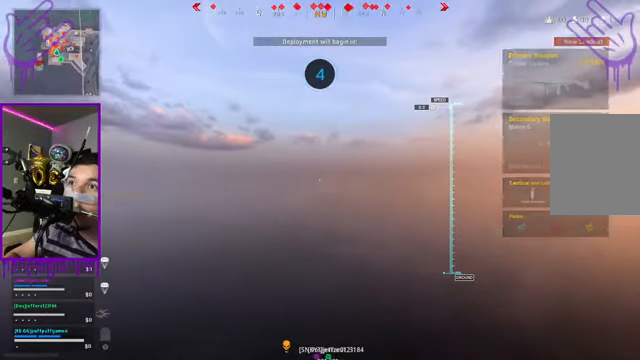
{"buttons": [], "left_stick": "down", "right_stick": "down-right", "events": [[401, "right_stick", "down-right"]]}
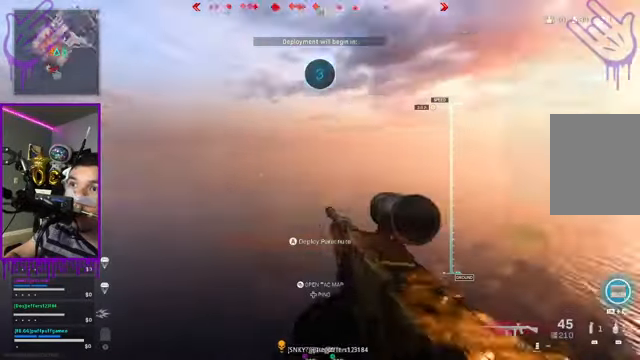
{"buttons": [], "left_stick": "down", "right_stick": "down-right", "events": []}
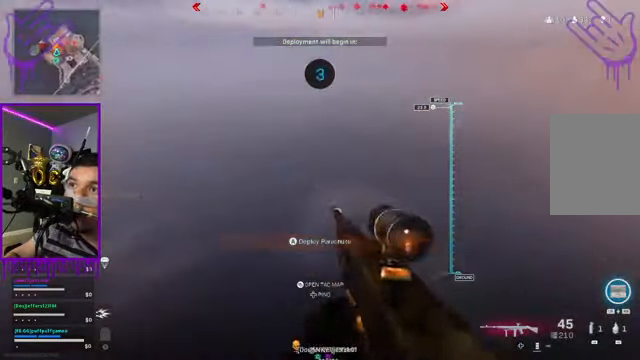
{"buttons": [], "left_stick": "down", "right_stick": "down-right", "events": []}
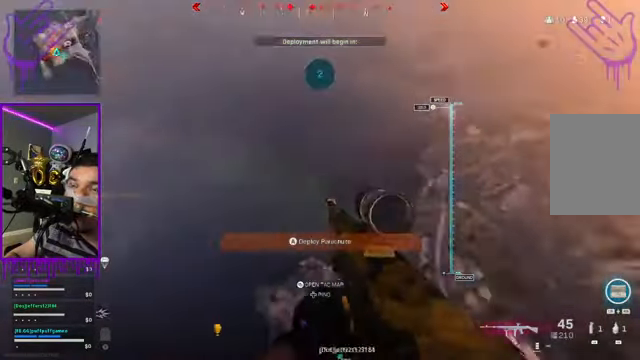
{"buttons": [], "left_stick": "down", "right_stick": "center", "events": [[267, "right_stick", "center"]]}
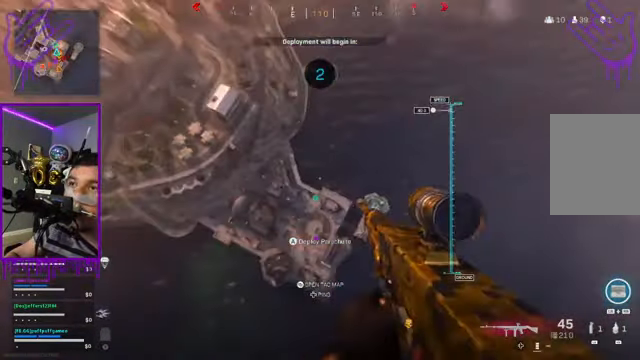
{"buttons": [], "left_stick": "down", "right_stick": "center", "events": []}
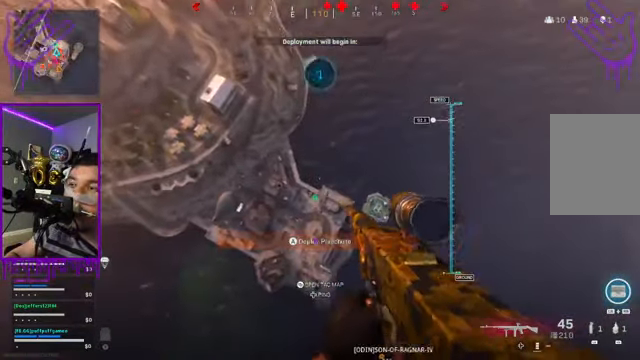
{"buttons": [], "left_stick": "down", "right_stick": "center", "events": []}
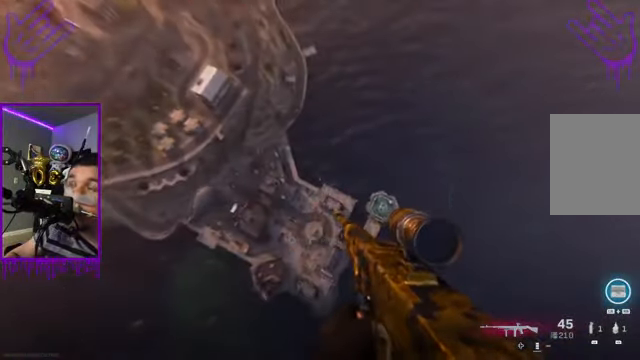
{"buttons": [], "left_stick": "down", "right_stick": "center", "events": []}
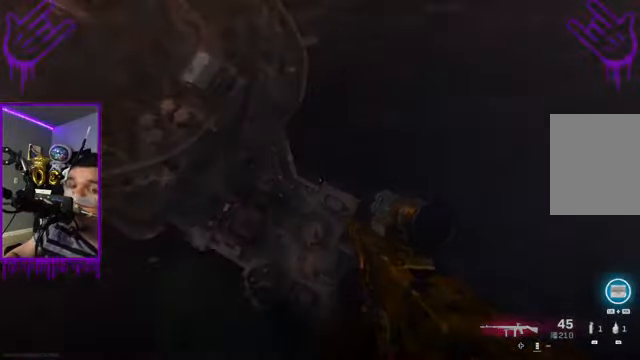
{"buttons": [], "left_stick": "down", "right_stick": "center", "events": []}
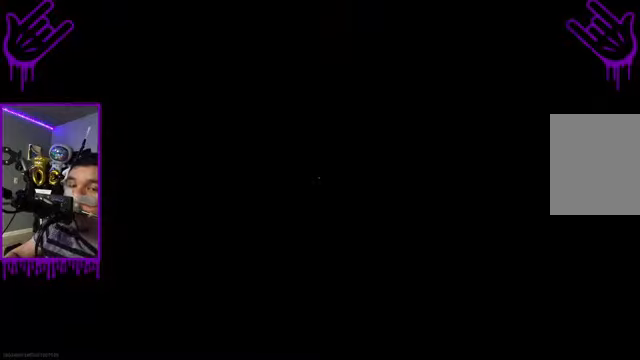
{"buttons": [], "left_stick": "down", "right_stick": "center", "events": []}
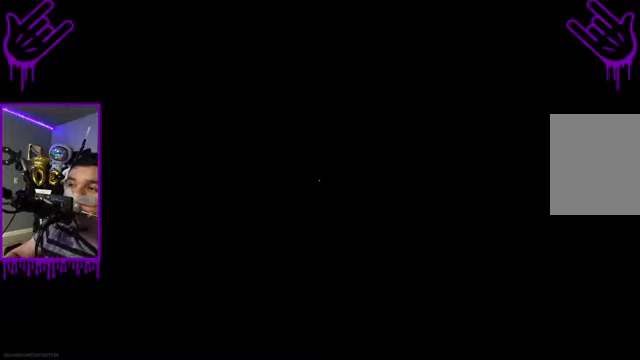
{"buttons": [], "left_stick": "down", "right_stick": "center", "events": []}